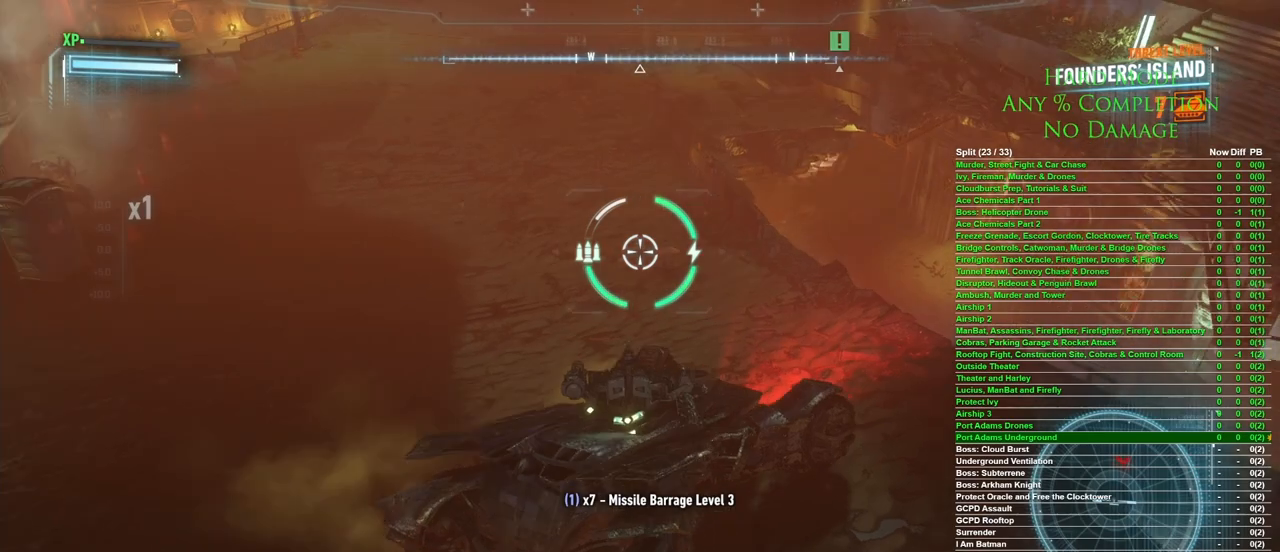
Gameplay with keyboard and mouse; each line is a JSON object with the keys and mouse buttons held at the frame after it. "events" lists presses ("down") and releases ("up") of "1", "2", "3", "4", "5", "a", "alt", "c", "caps_lock", "ctrl", "d", "e", "f", "g", "q", "r", "s", "shift", "space", "t", "tab", "v", "w", "x", "z" and "mouse_wheel" between this image and that frame as [ms after this image, input, new state], when the widget could be followed in between. "mouse_wheel" = the "wheel" button of the "mouse" list. No other keys are recorded. "wheel" means that the mouse wheel is clicked or scrolled. Mouse movement is not recorded.
{"keys": [], "mouse": [], "events": [[167, "d", "up"], [350, "d", "down"], [433, "d", "up"]]}
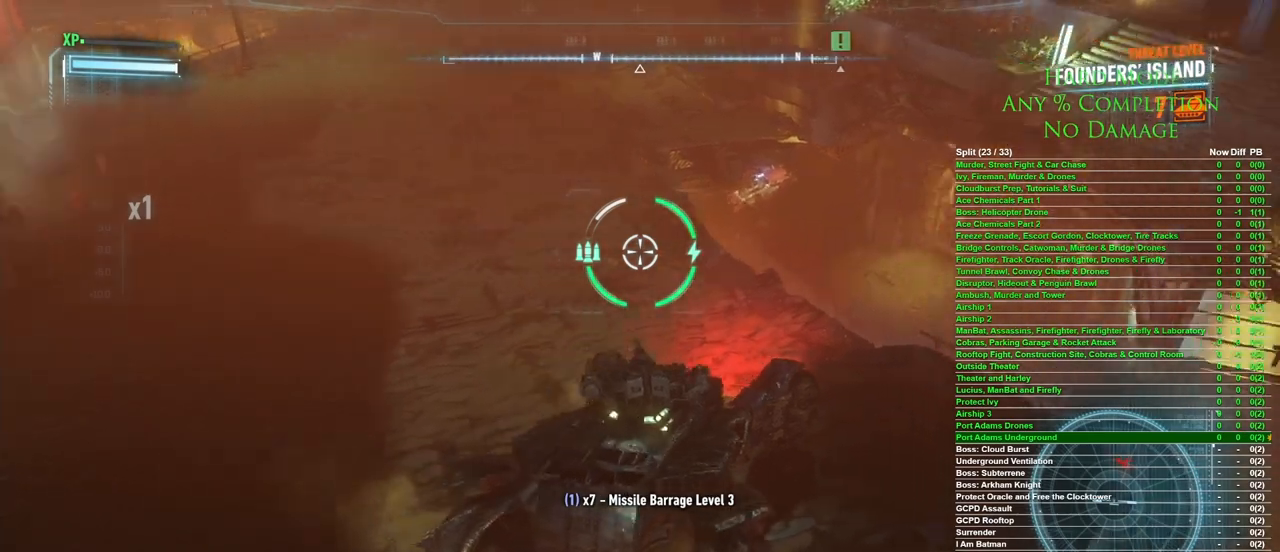
{"keys": [], "mouse": [], "events": [[267, "d", "down"], [317, "w", "down"], [500, "d", "up"], [500, "w", "up"]]}
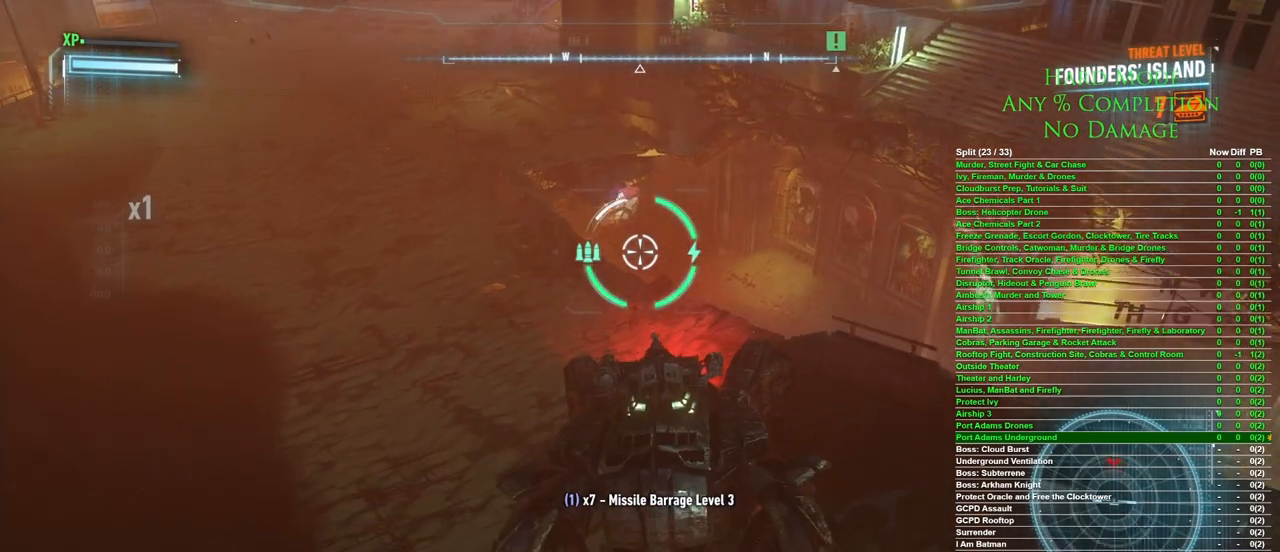
{"keys": [], "mouse": [], "events": [[283, "d", "down"], [417, "d", "up"]]}
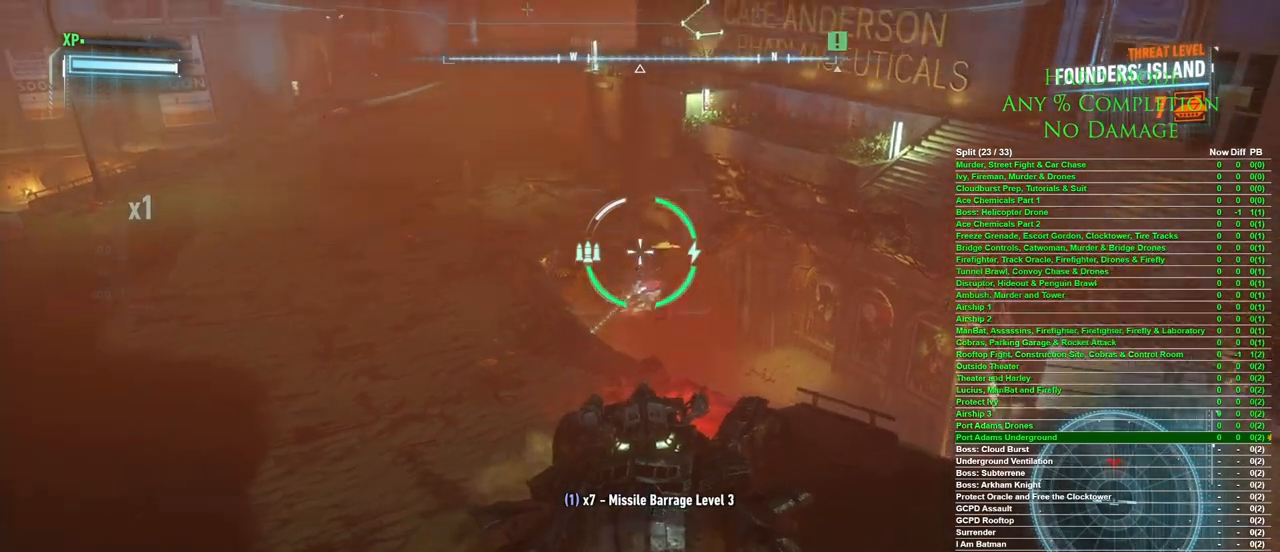
{"keys": ["a"], "mouse": [], "events": [[83, "a", "down"], [367, "a", "up"], [500, "a", "down"]]}
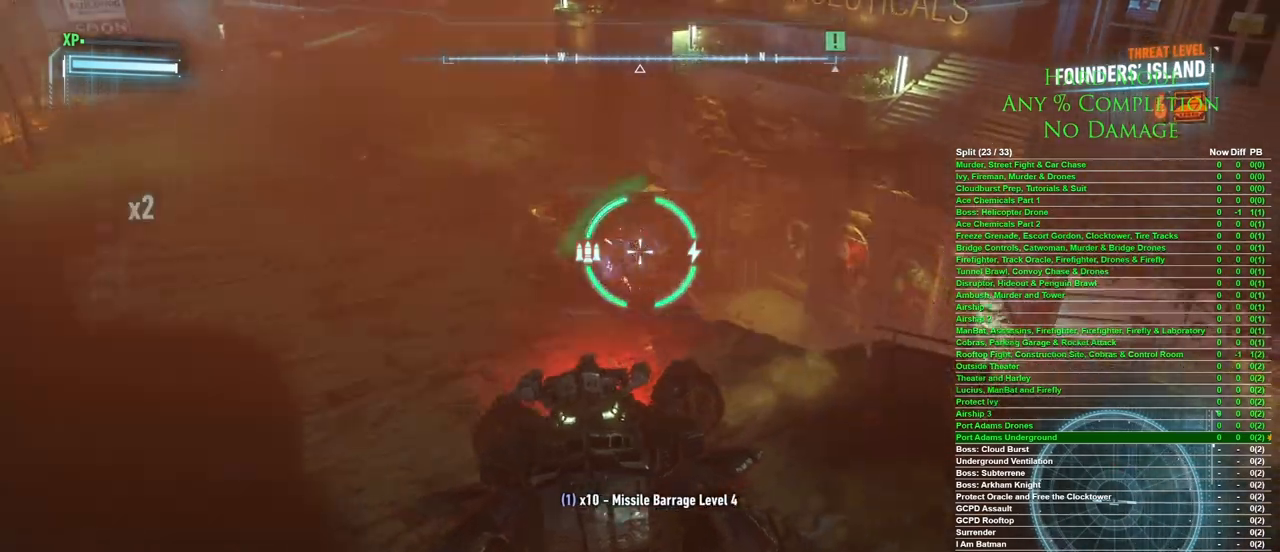
{"keys": ["s"], "mouse": [], "events": [[50, "s", "down"], [467, "a", "up"]]}
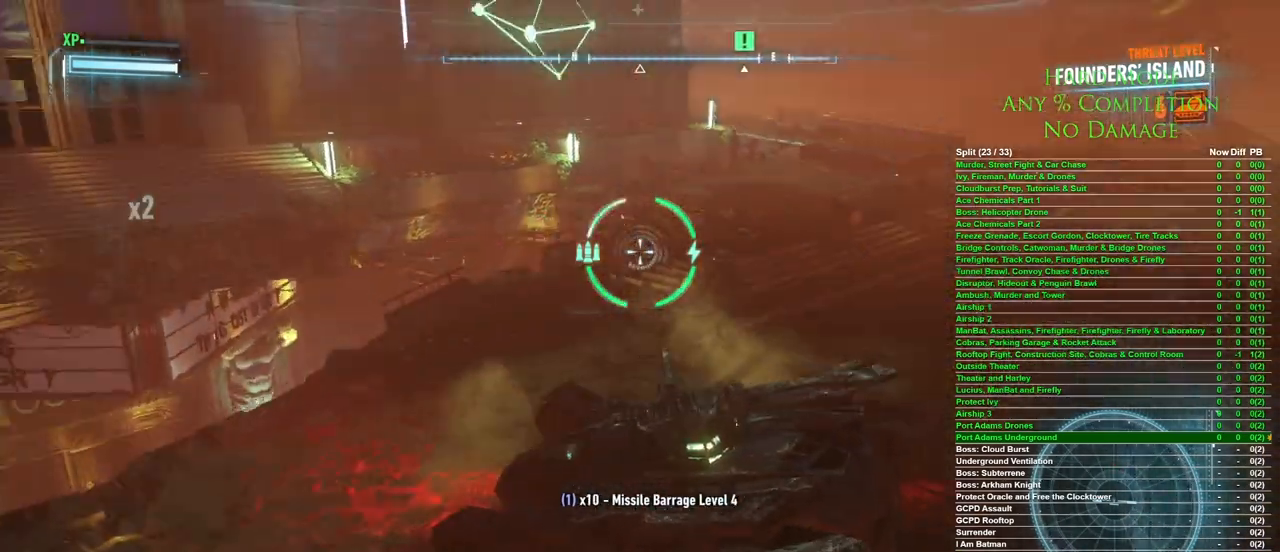
{"keys": ["w"], "mouse": [], "events": [[17, "d", "down"], [117, "s", "up"], [250, "d", "up"], [483, "w", "down"]]}
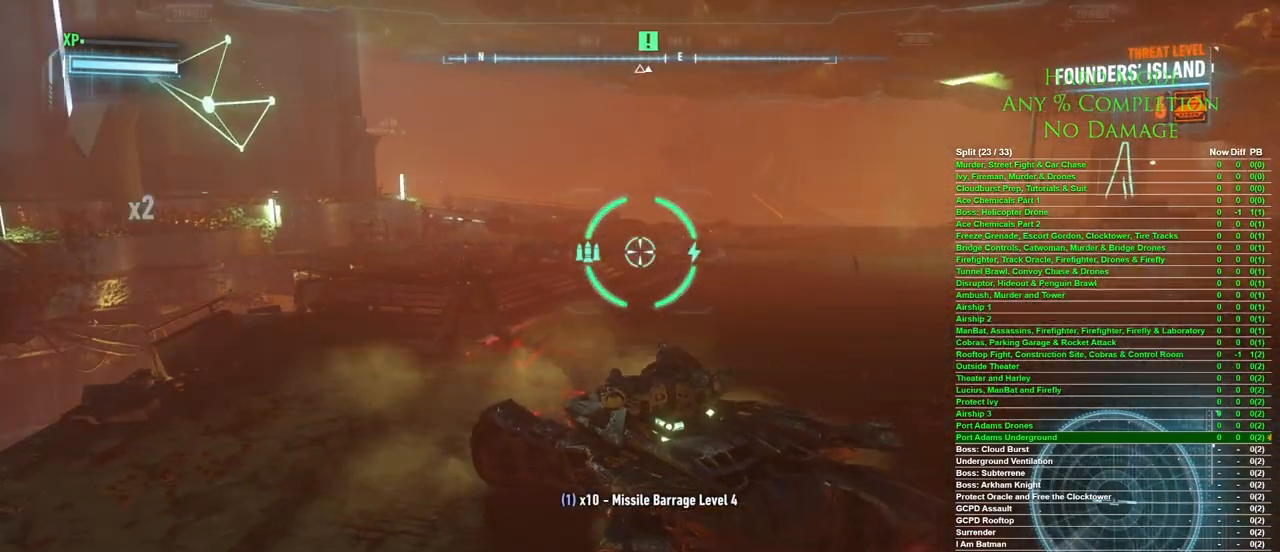
{"keys": [], "mouse": [], "events": [[367, "a", "down"], [500, "a", "up"], [500, "w", "up"]]}
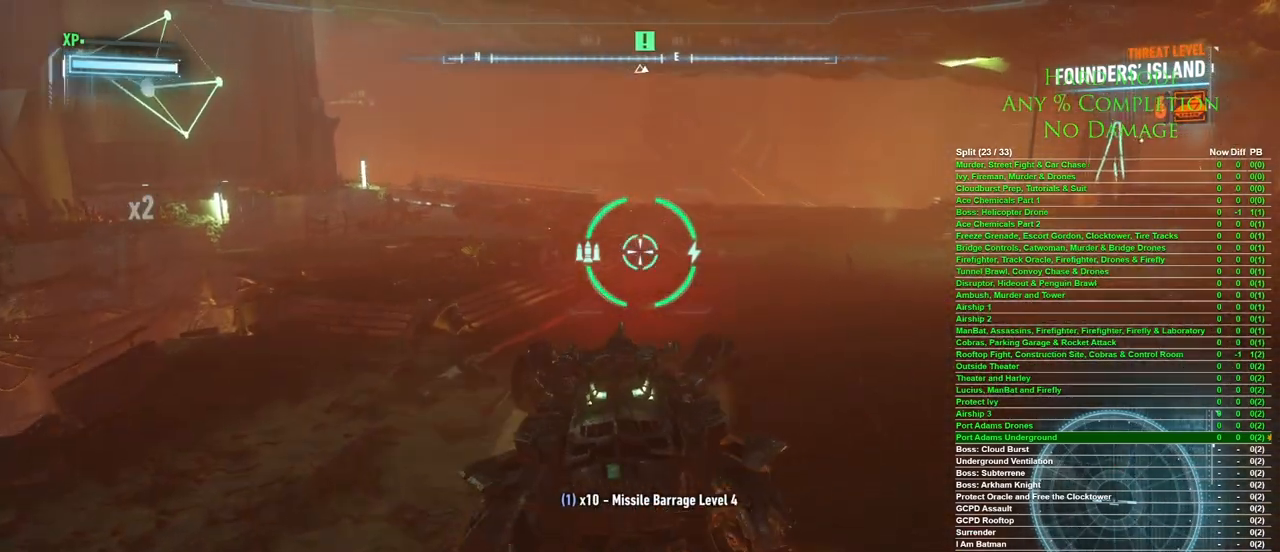
{"keys": [], "mouse": [], "events": []}
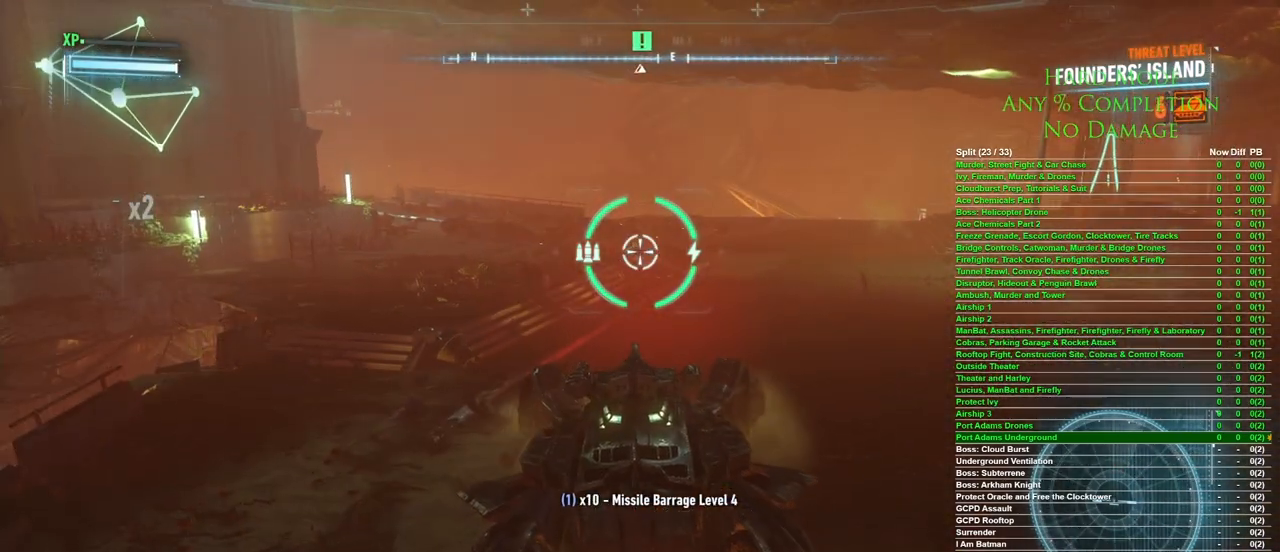
{"keys": ["a", "w"], "mouse": [], "events": [[483, "a", "down"], [483, "w", "down"]]}
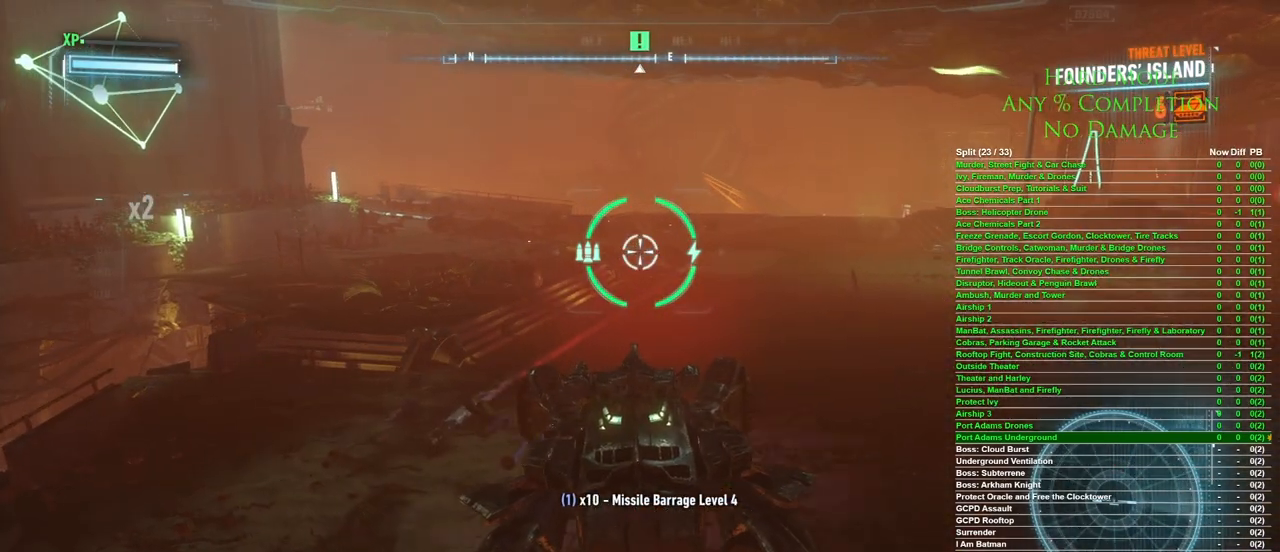
{"keys": ["w"], "mouse": [], "events": [[183, "a", "up"]]}
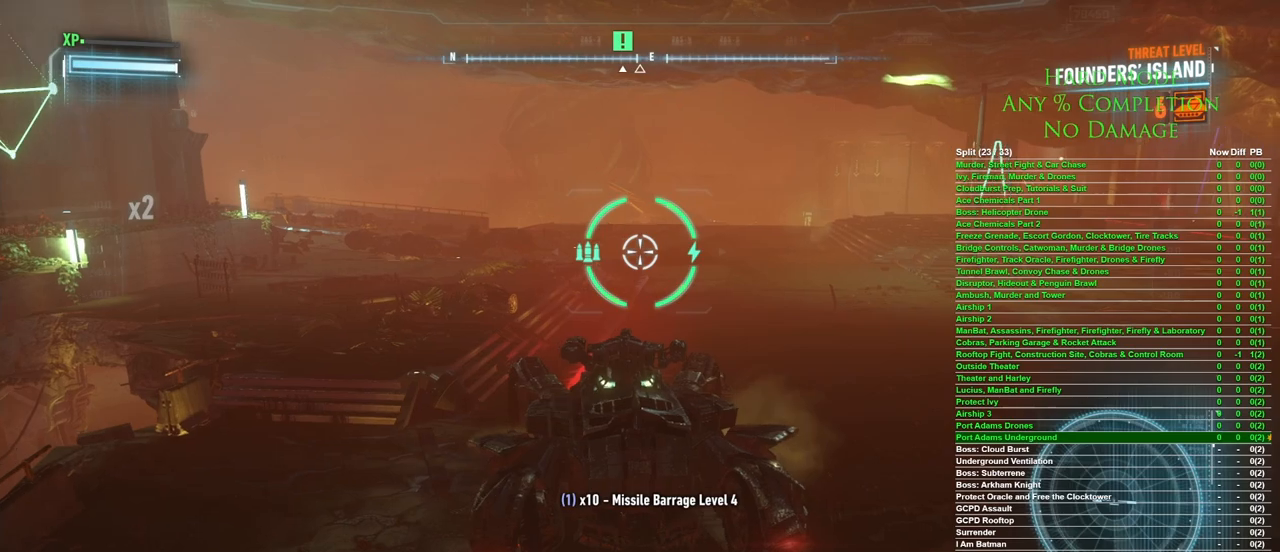
{"keys": ["w"], "mouse": [], "events": []}
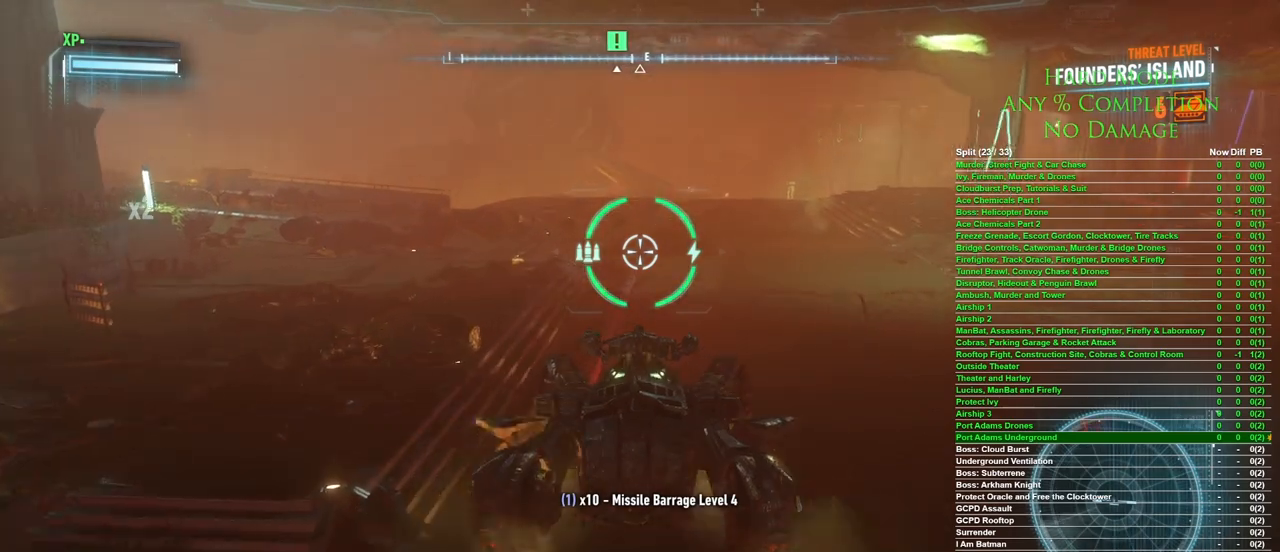
{"keys": [], "mouse": [], "events": [[17, "w", "up"]]}
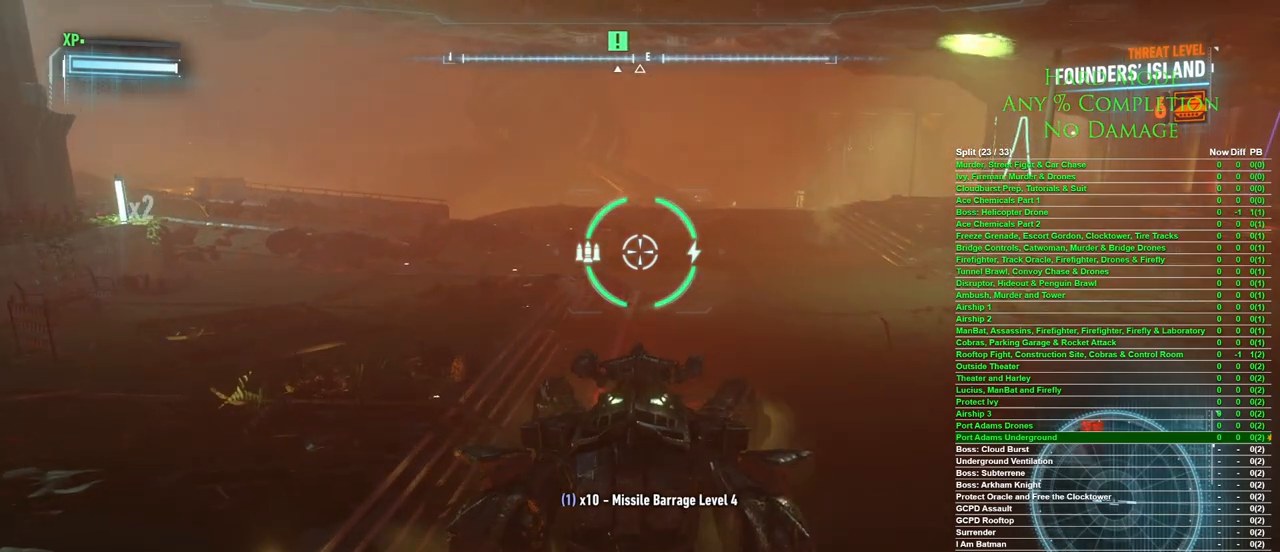
{"keys": ["d", "w"], "mouse": [], "events": [[167, "d", "down"], [217, "w", "down"]]}
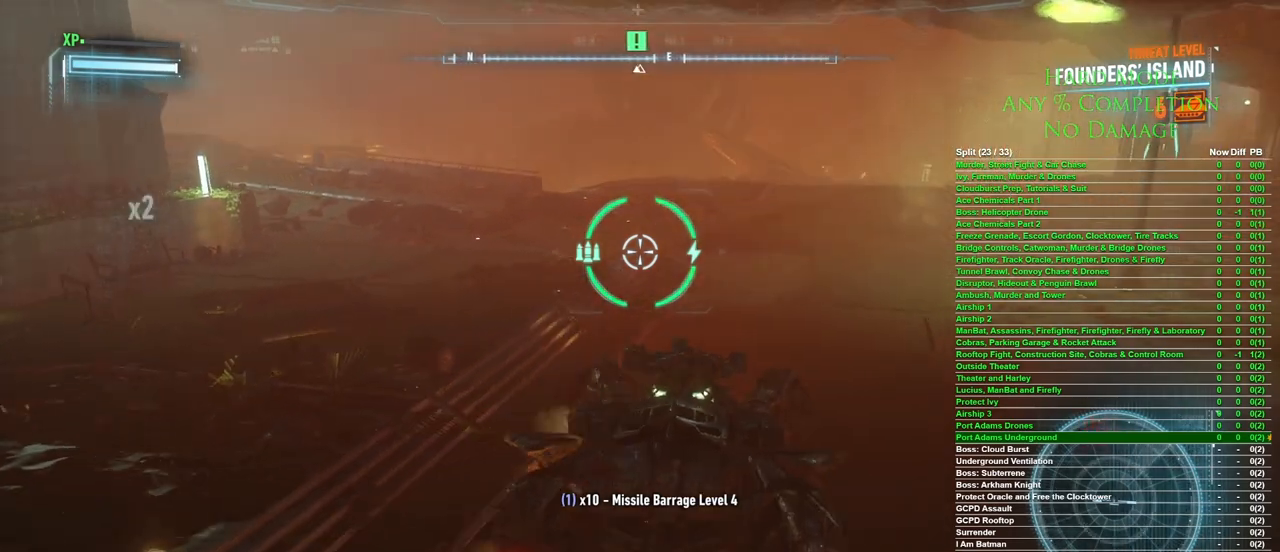
{"keys": [], "mouse": [], "events": [[283, "d", "up"], [333, "w", "up"]]}
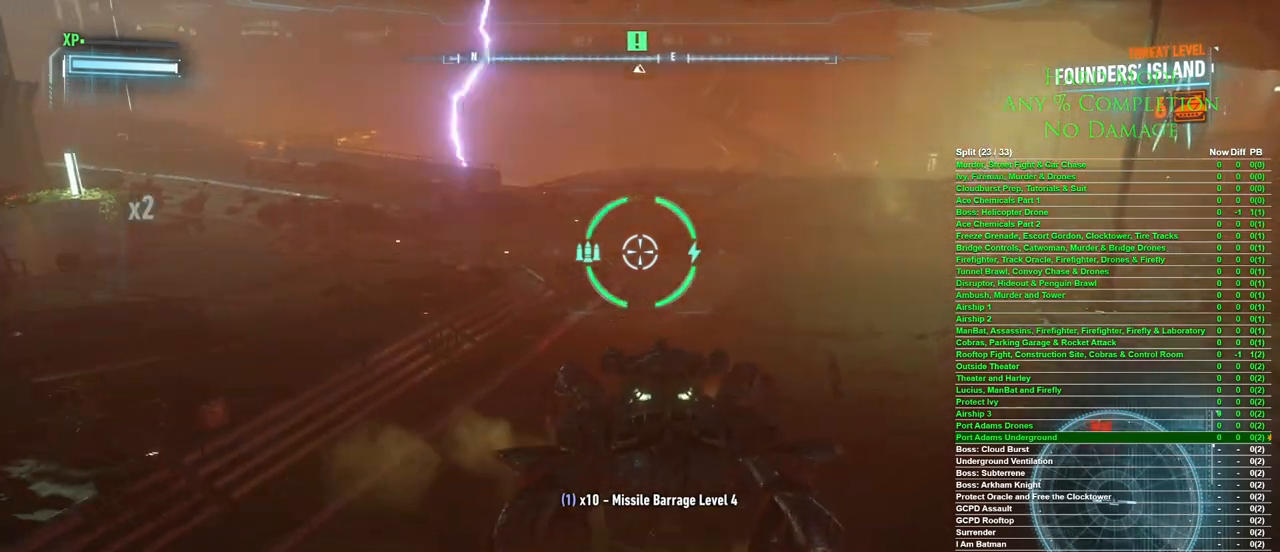
{"keys": ["d", "w"], "mouse": [], "events": [[200, "d", "down"], [200, "w", "down"]]}
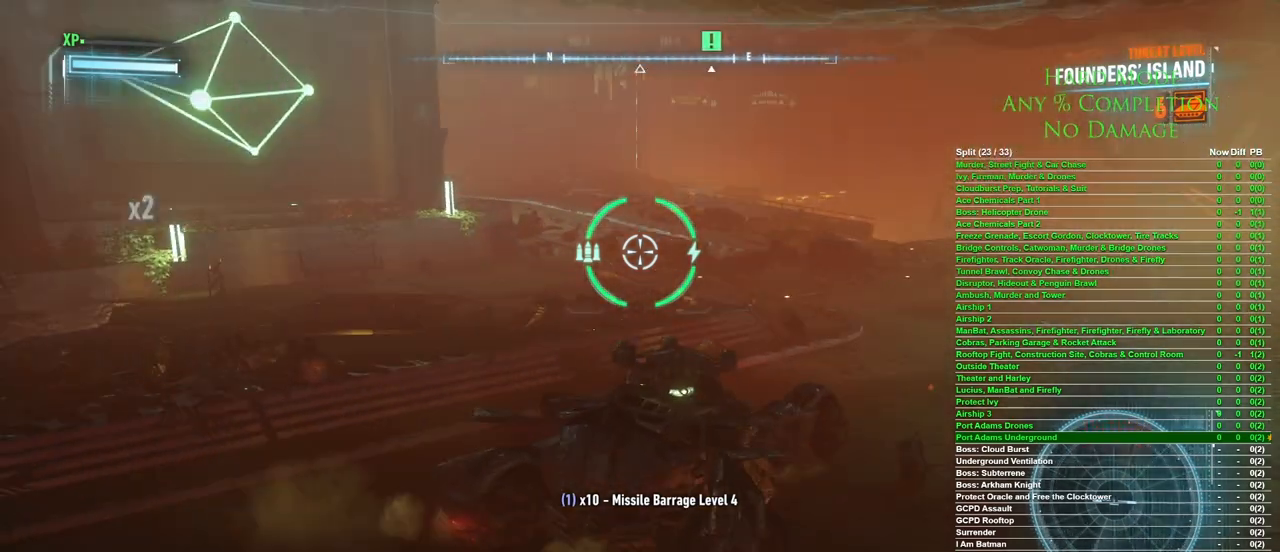
{"keys": ["d", "w"], "mouse": [], "events": []}
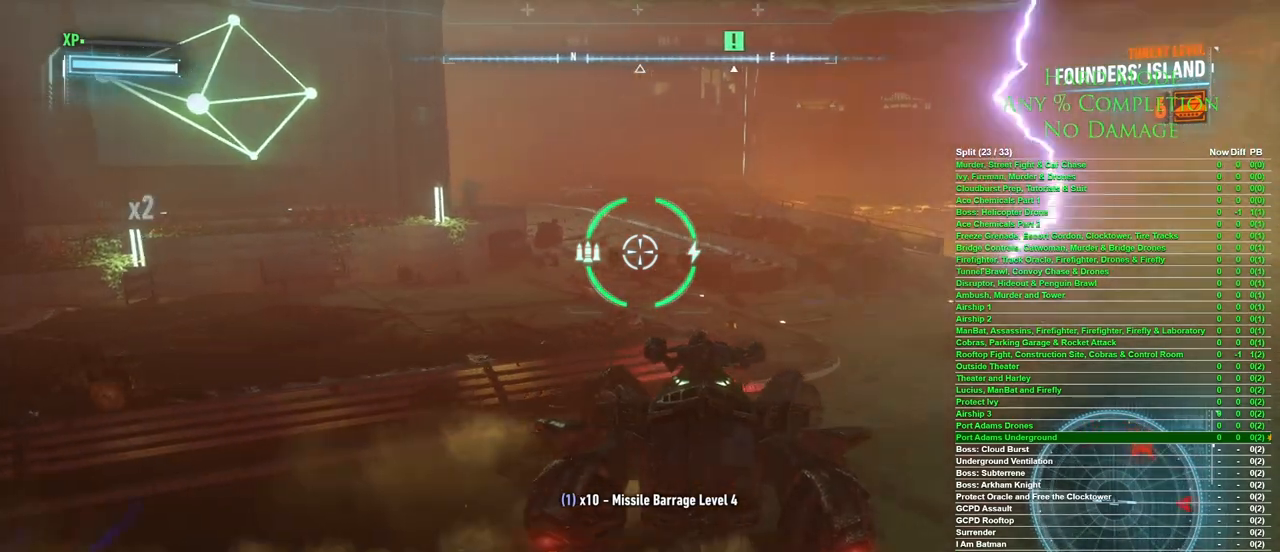
{"keys": ["a"], "mouse": [], "events": [[233, "w", "up"], [333, "d", "up"], [383, "a", "down"]]}
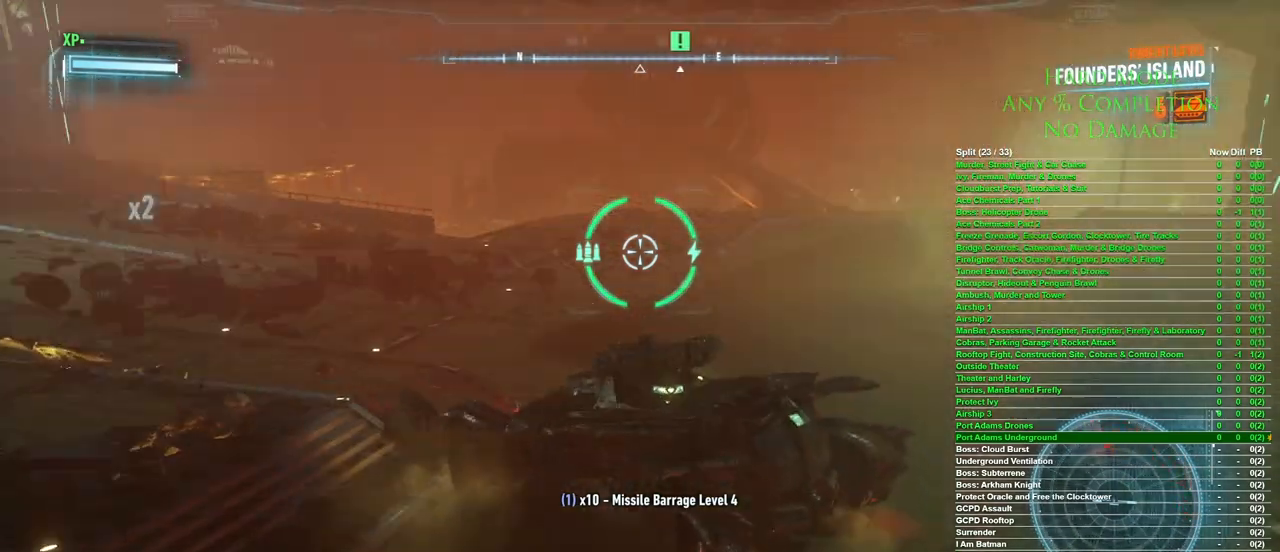
{"keys": ["d", "w"], "mouse": [], "events": [[167, "a", "up"], [350, "d", "down"], [400, "w", "down"]]}
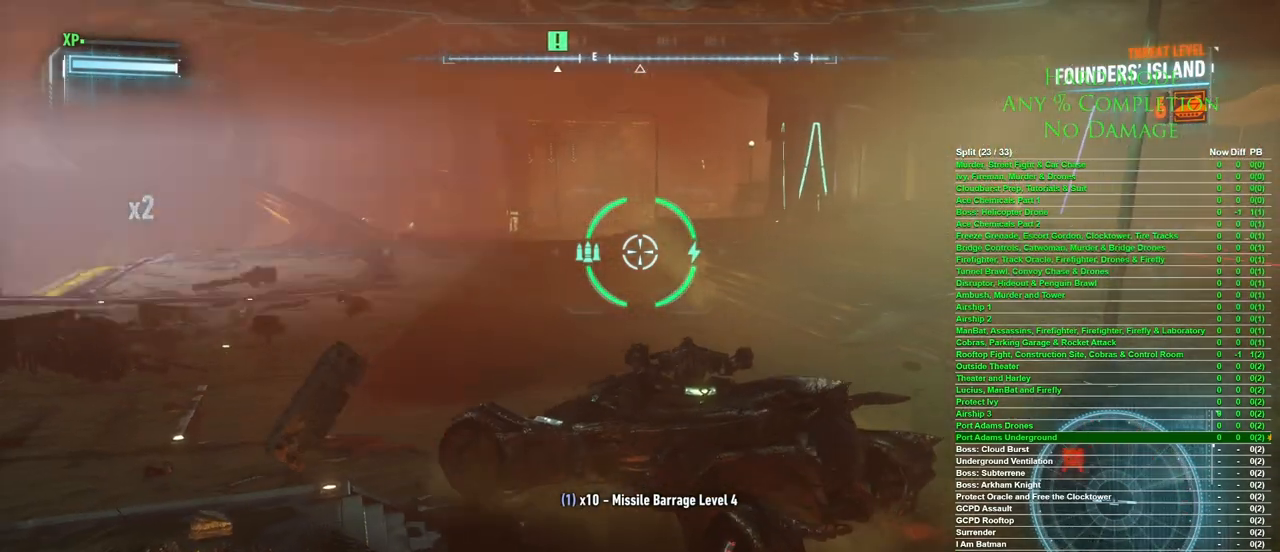
{"keys": ["a", "w"], "mouse": [], "events": [[217, "d", "up"], [500, "a", "down"]]}
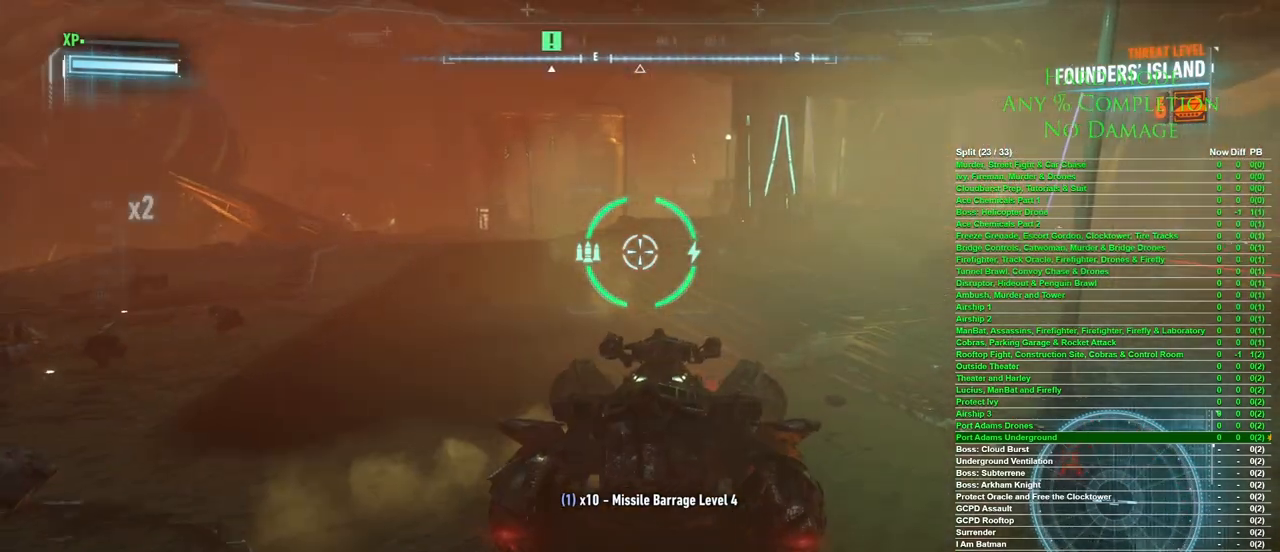
{"keys": [], "mouse": [], "events": [[333, "a", "up"], [467, "w", "up"]]}
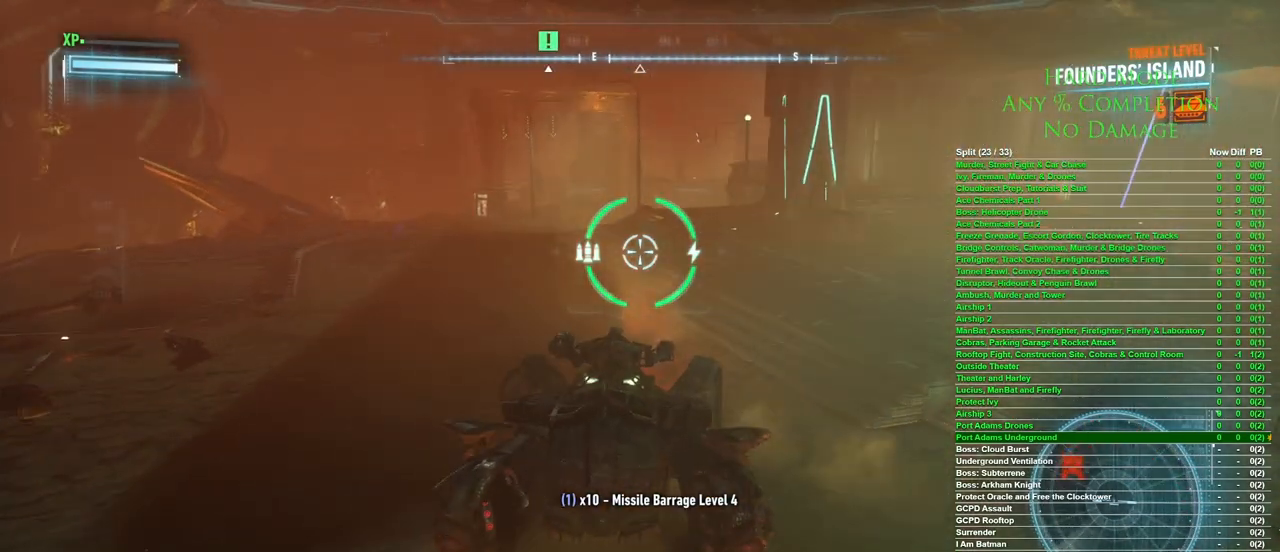
{"keys": [], "mouse": [], "events": []}
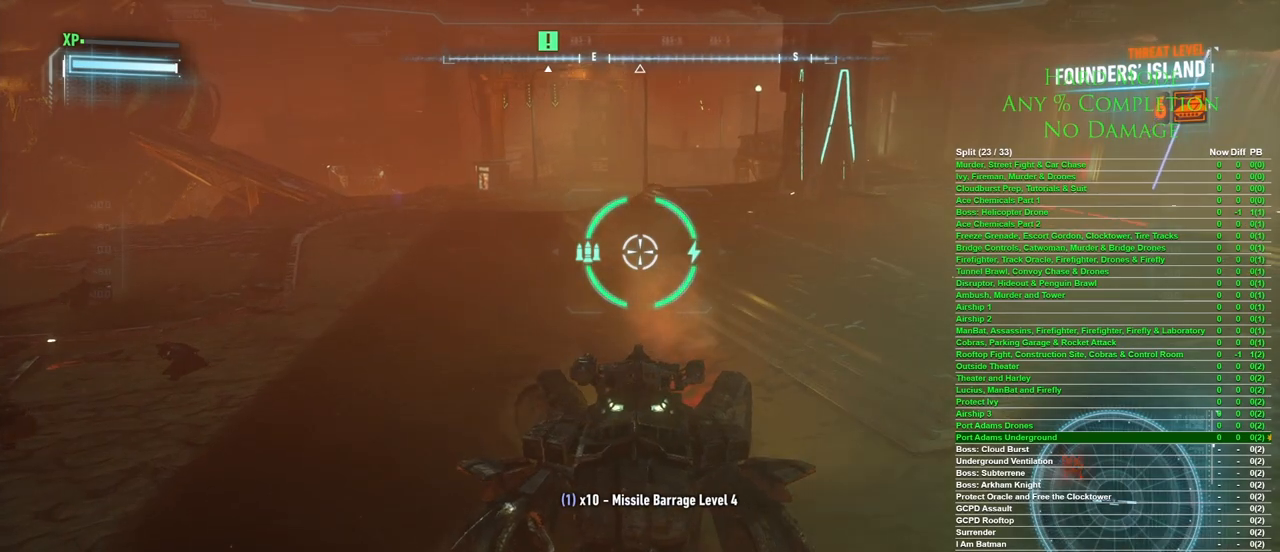
{"keys": ["w"], "mouse": [], "events": [[33, "w", "down"], [83, "a", "down"], [450, "a", "up"]]}
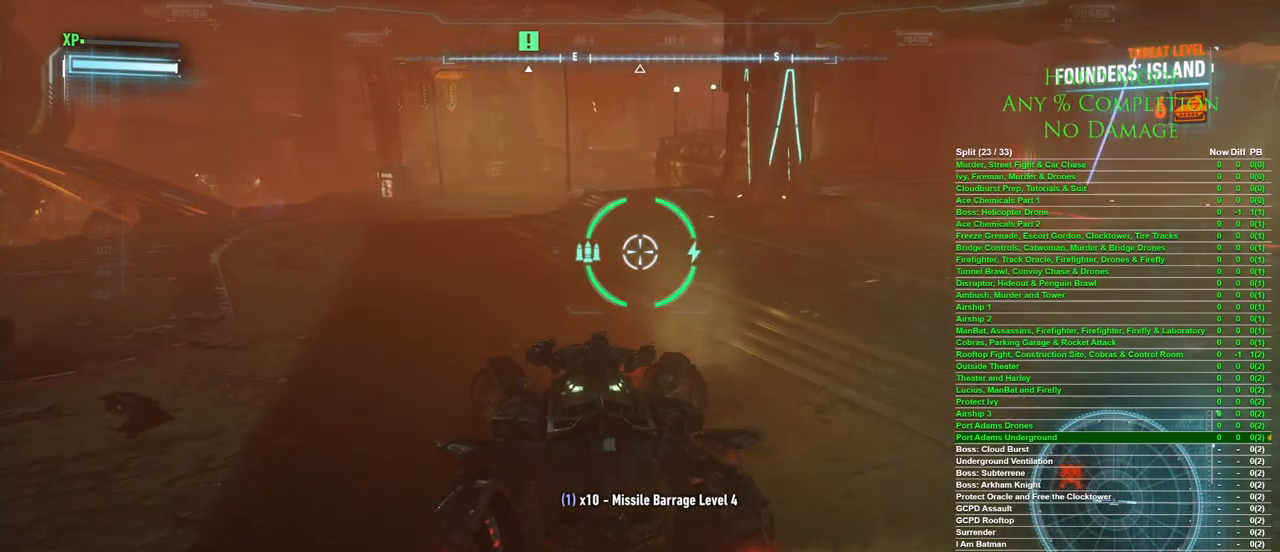
{"keys": [], "mouse": [], "events": [[183, "a", "down"], [417, "a", "up"], [467, "w", "up"]]}
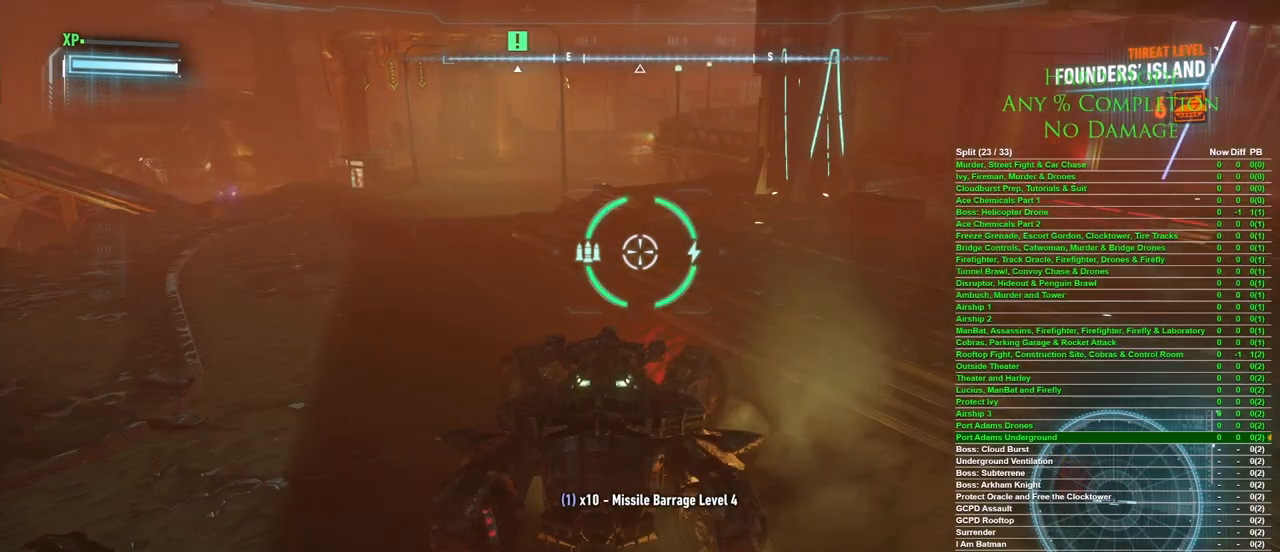
{"keys": [], "mouse": [], "events": []}
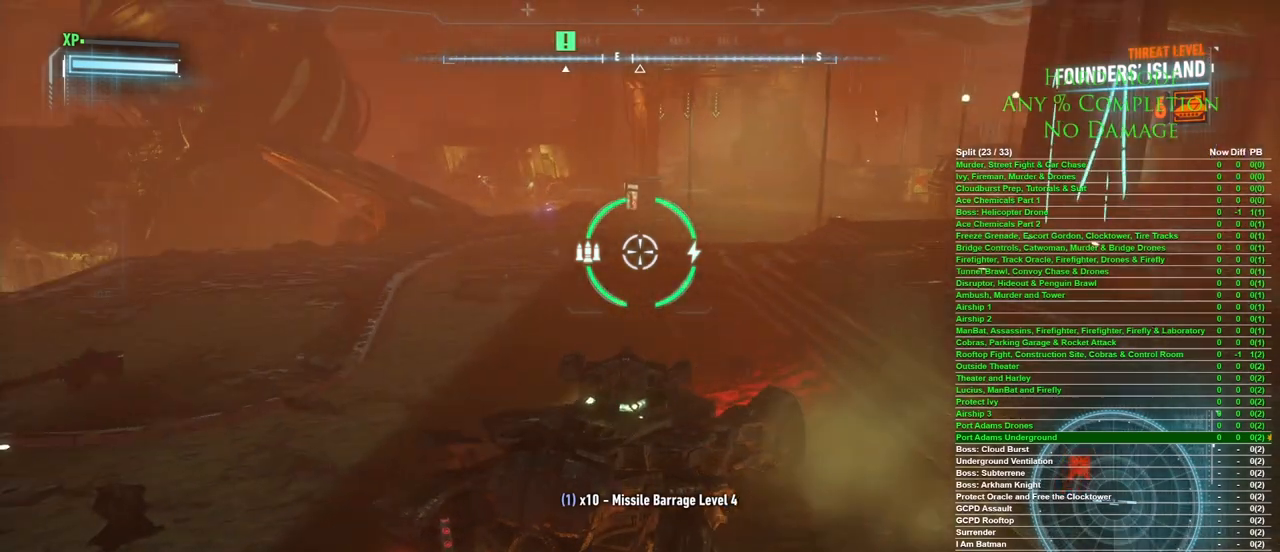
{"keys": ["d"], "mouse": [], "events": [[183, "d", "down"]]}
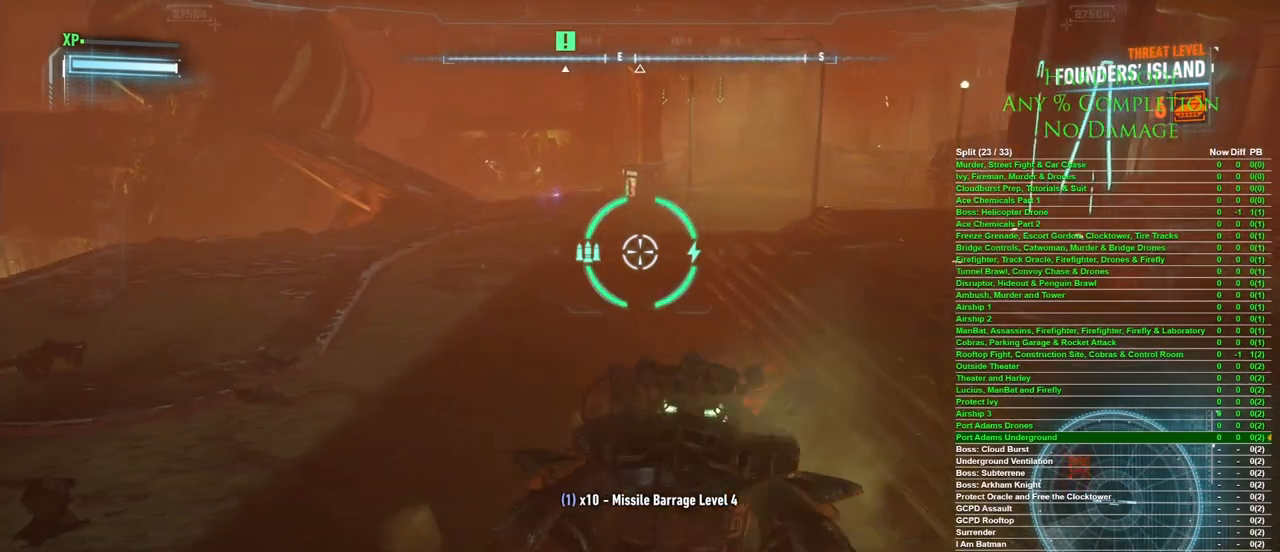
{"keys": ["a", "s"], "mouse": [], "events": [[50, "d", "up"], [150, "s", "down"], [283, "a", "down"]]}
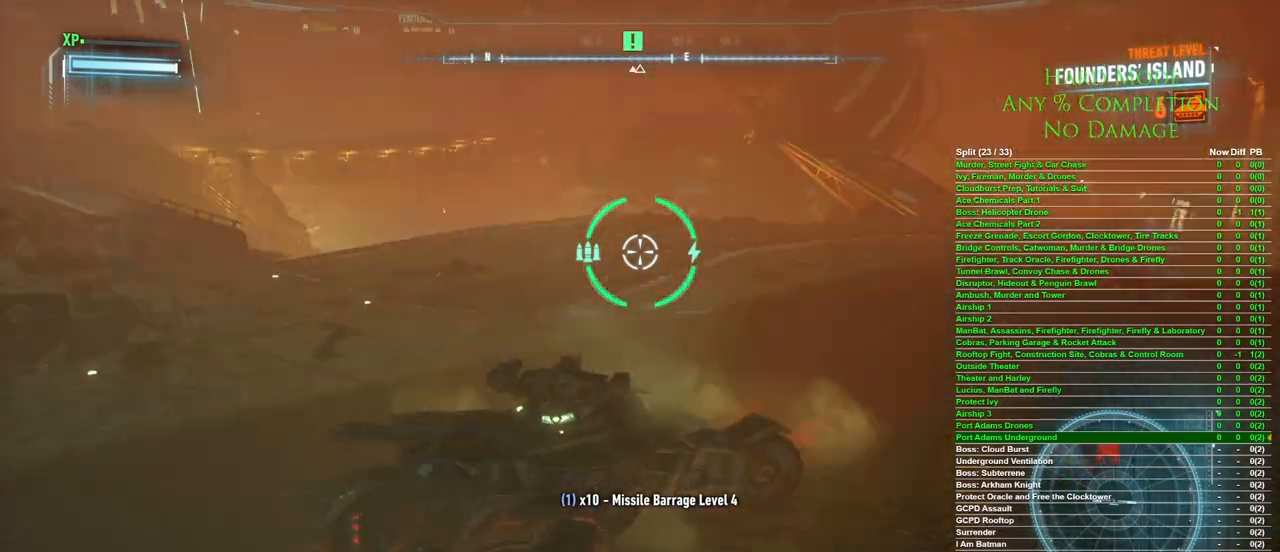
{"keys": ["a"], "mouse": [], "events": [[17, "s", "up"], [167, "a", "up"], [483, "a", "down"]]}
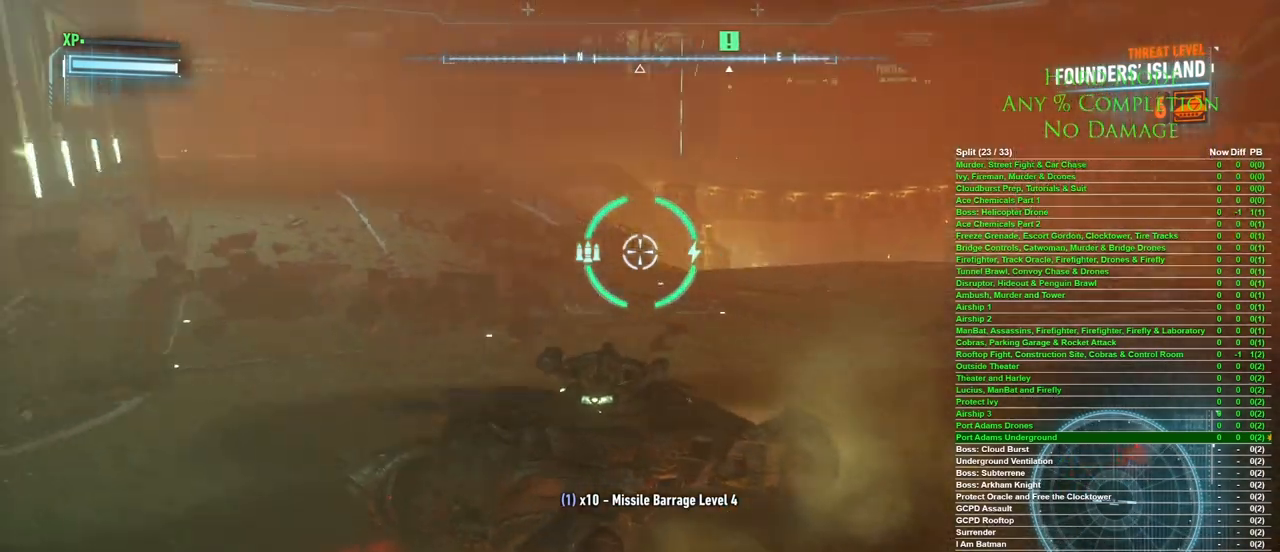
{"keys": [], "mouse": [], "events": [[33, "w", "down"], [117, "a", "up"], [217, "d", "down"], [267, "w", "up"], [450, "d", "up"]]}
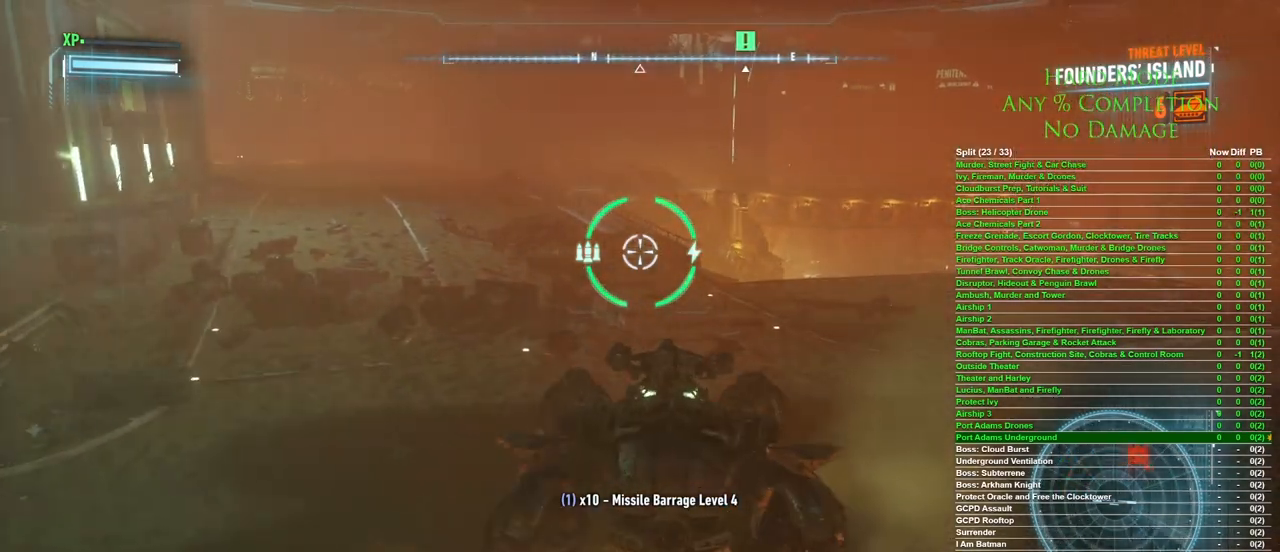
{"keys": ["w"], "mouse": [], "events": [[100, "d", "down"], [100, "w", "down"], [283, "d", "up"]]}
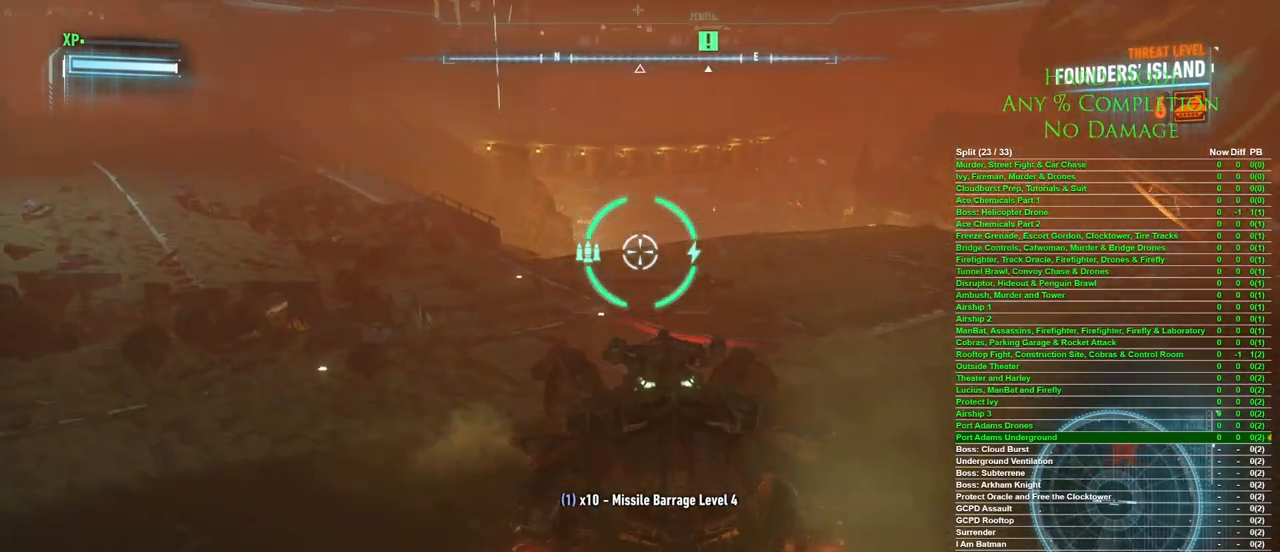
{"keys": [], "mouse": [], "events": [[67, "d", "down"], [200, "d", "up"], [400, "w", "up"]]}